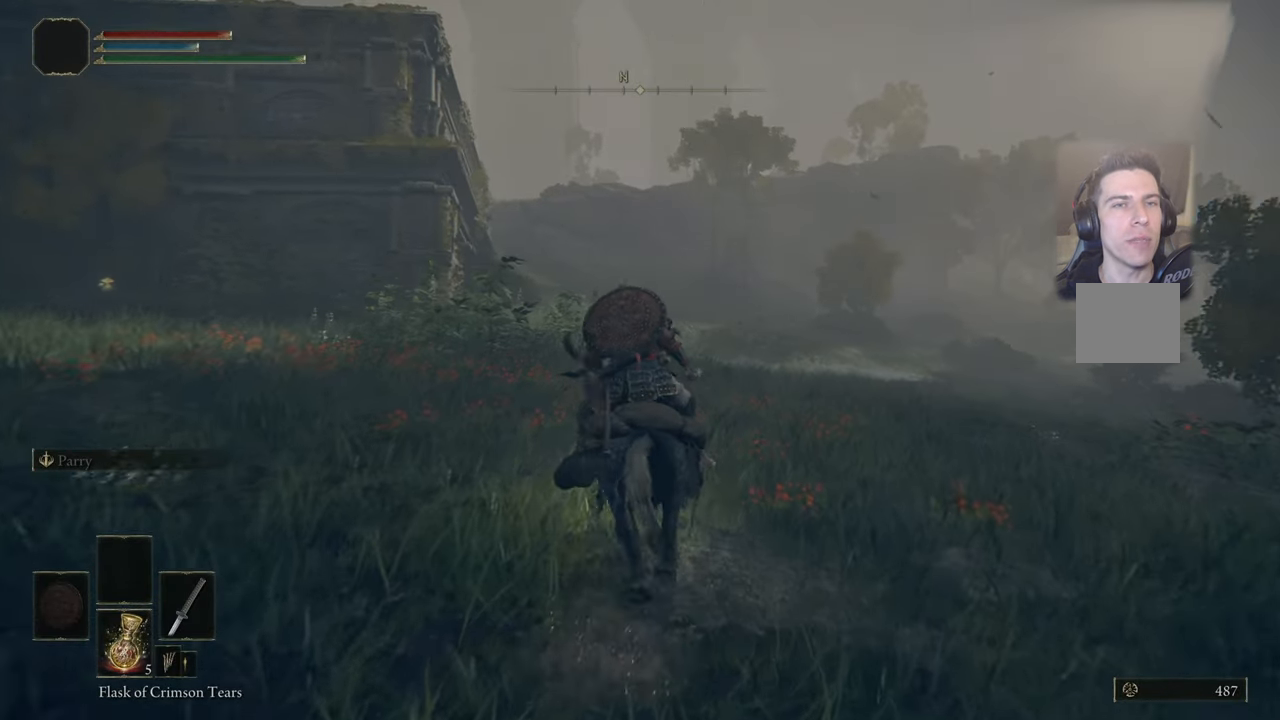
Gameplay with a controller (PlayStation layout); each line is a JSON object with the inputs held at the frame after it. "events" lists button and stick changes between this image and that frame as [ms after this image, input, new state], when the widget could be followed in between.
{"buttons": [], "left_stick": "up", "right_stick": "center", "events": [[16, "right_stick", "center"]]}
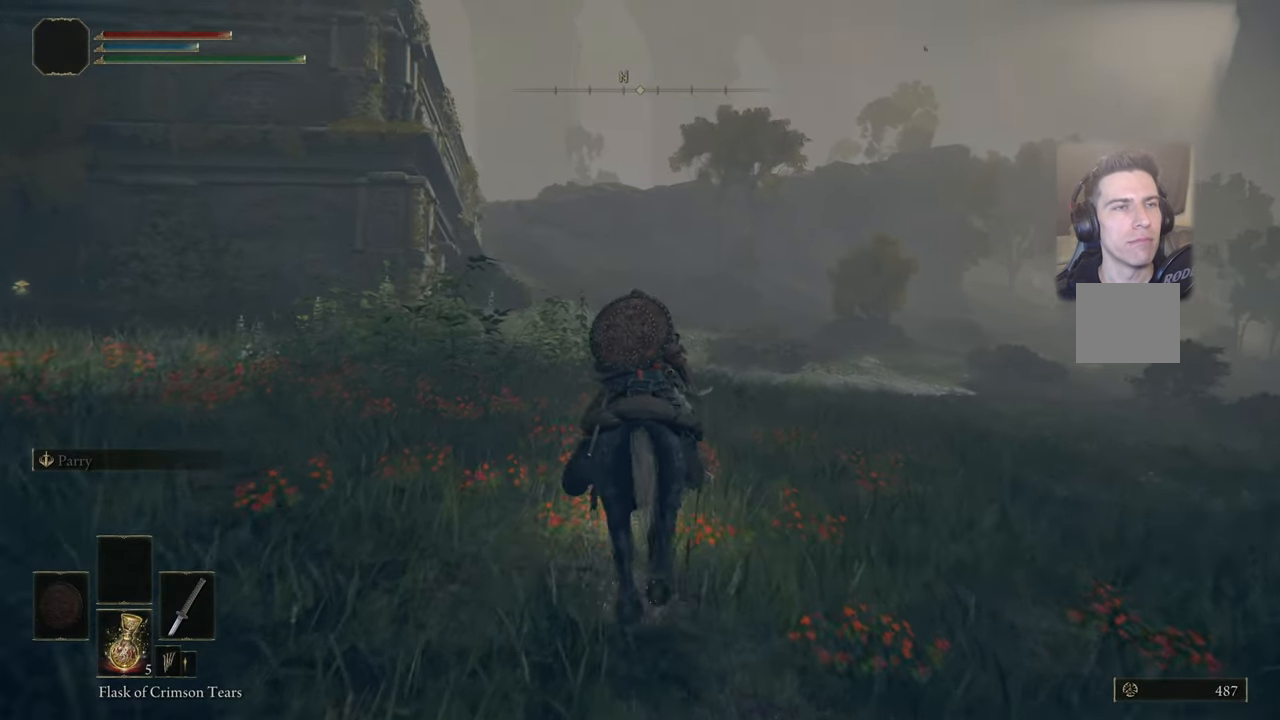
{"buttons": [], "left_stick": "up", "right_stick": "up-left", "events": [[116, "right_stick", "left"], [483, "right_stick", "up-left"]]}
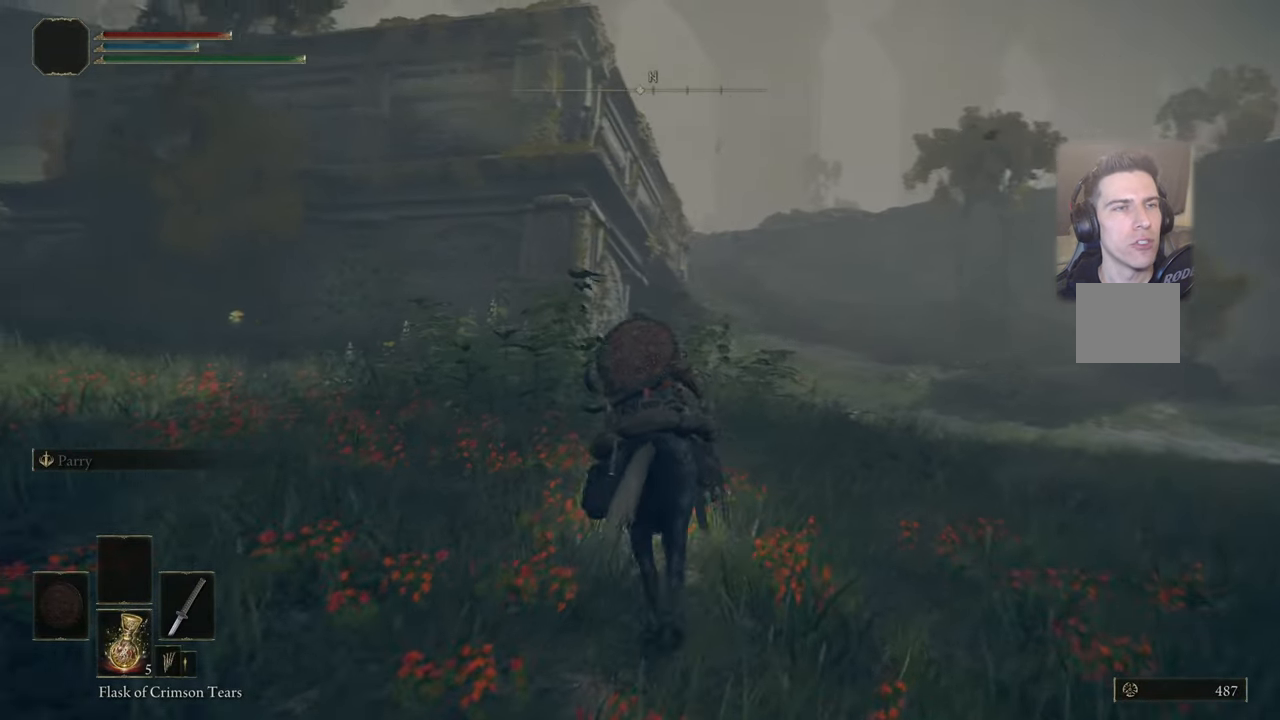
{"buttons": [], "left_stick": "up", "right_stick": "up-left", "events": []}
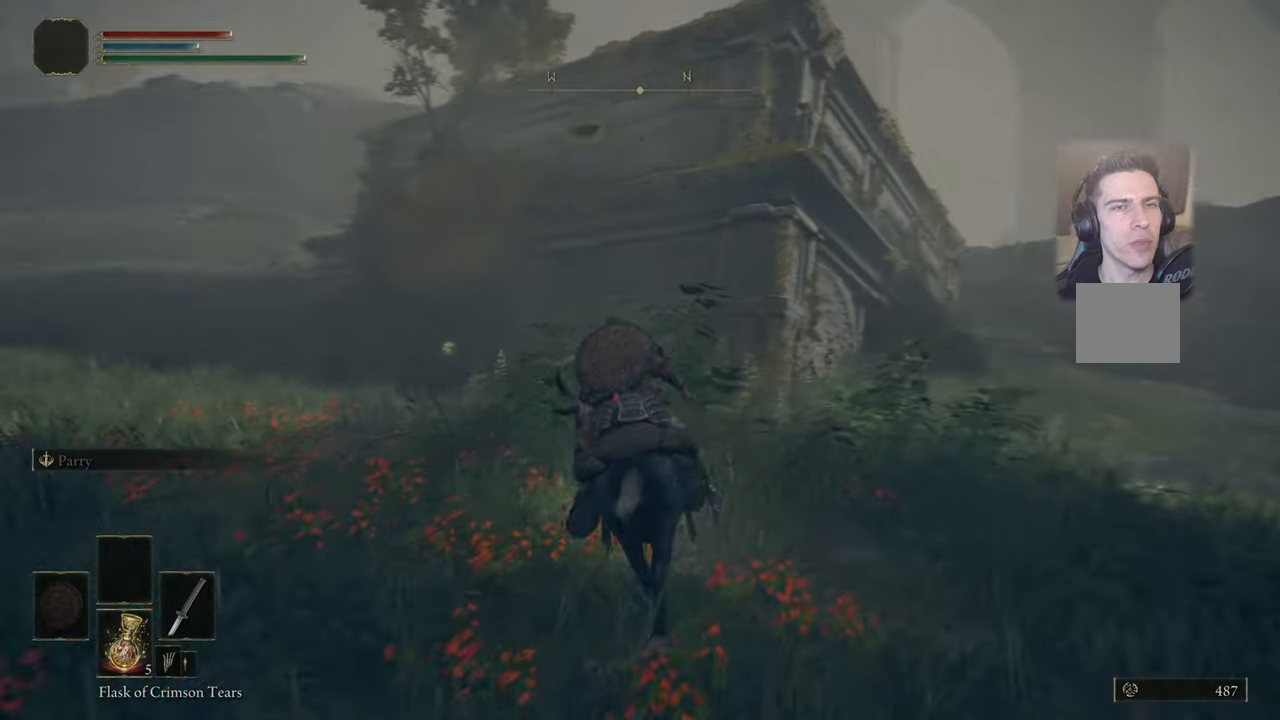
{"buttons": [], "left_stick": "up", "right_stick": "up-left", "events": []}
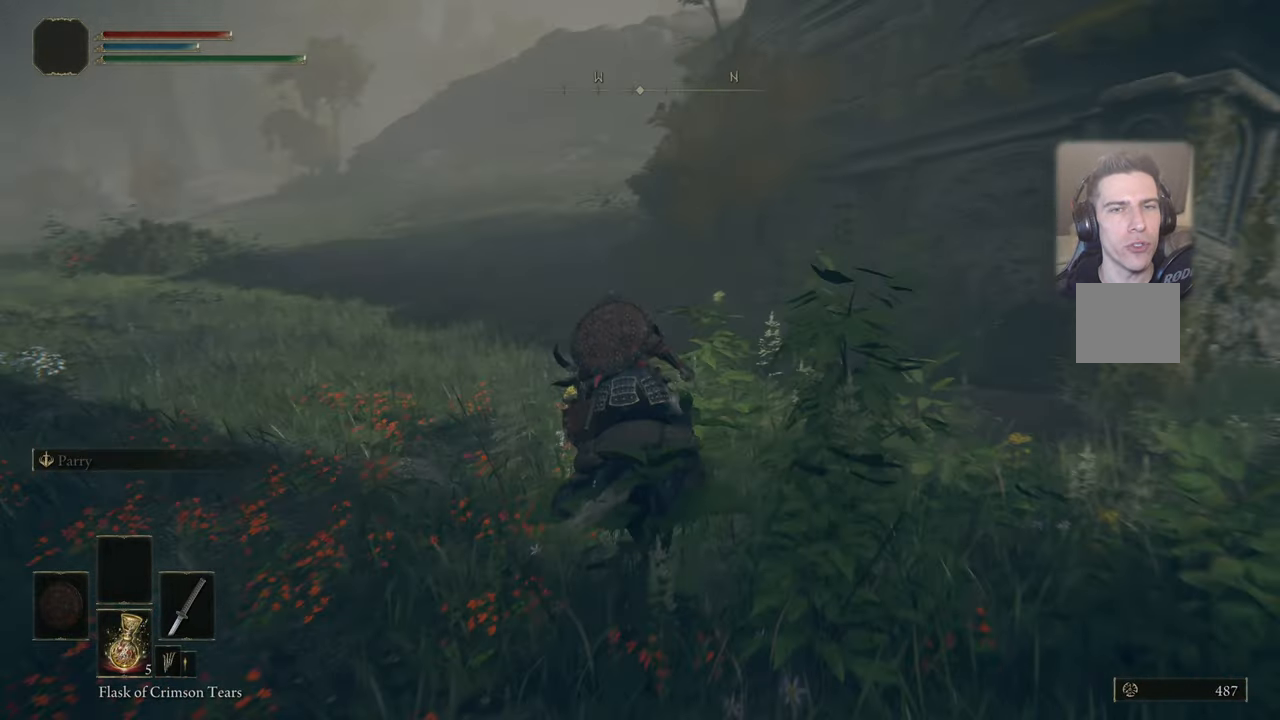
{"buttons": [], "left_stick": "up", "right_stick": "center", "events": [[200, "right_stick", "center"]]}
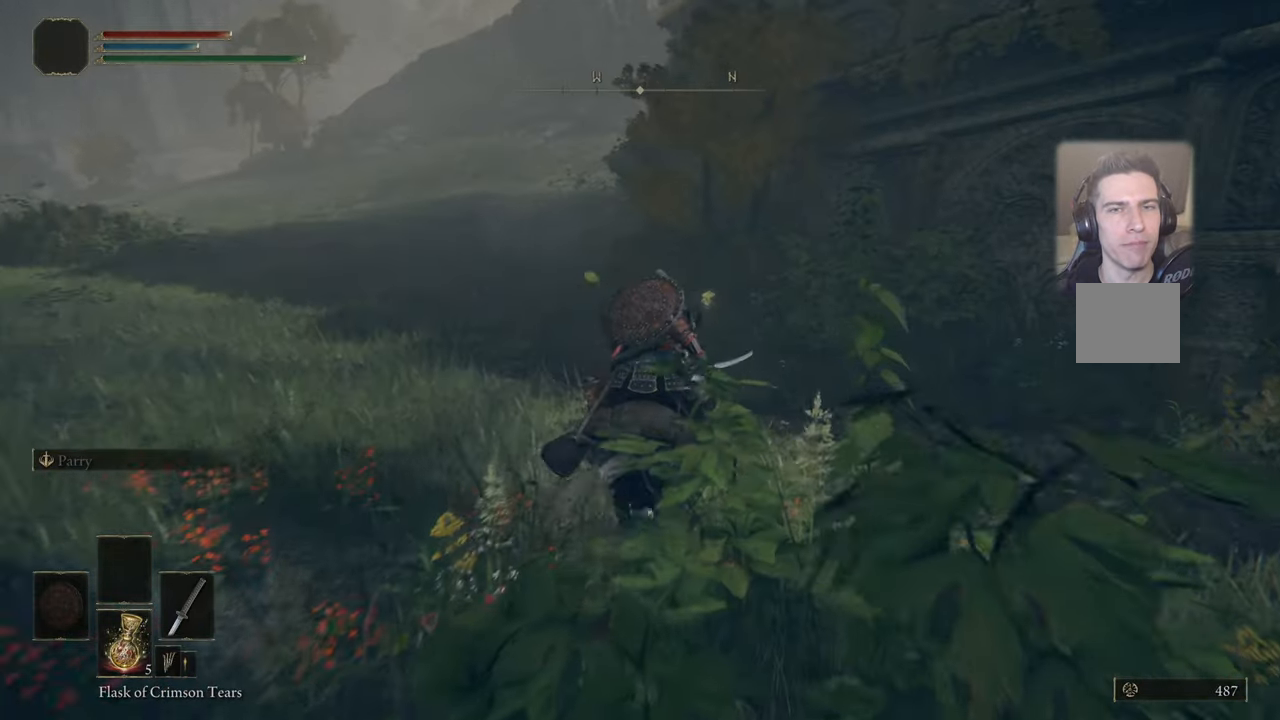
{"buttons": [], "left_stick": "up", "right_stick": "center", "events": []}
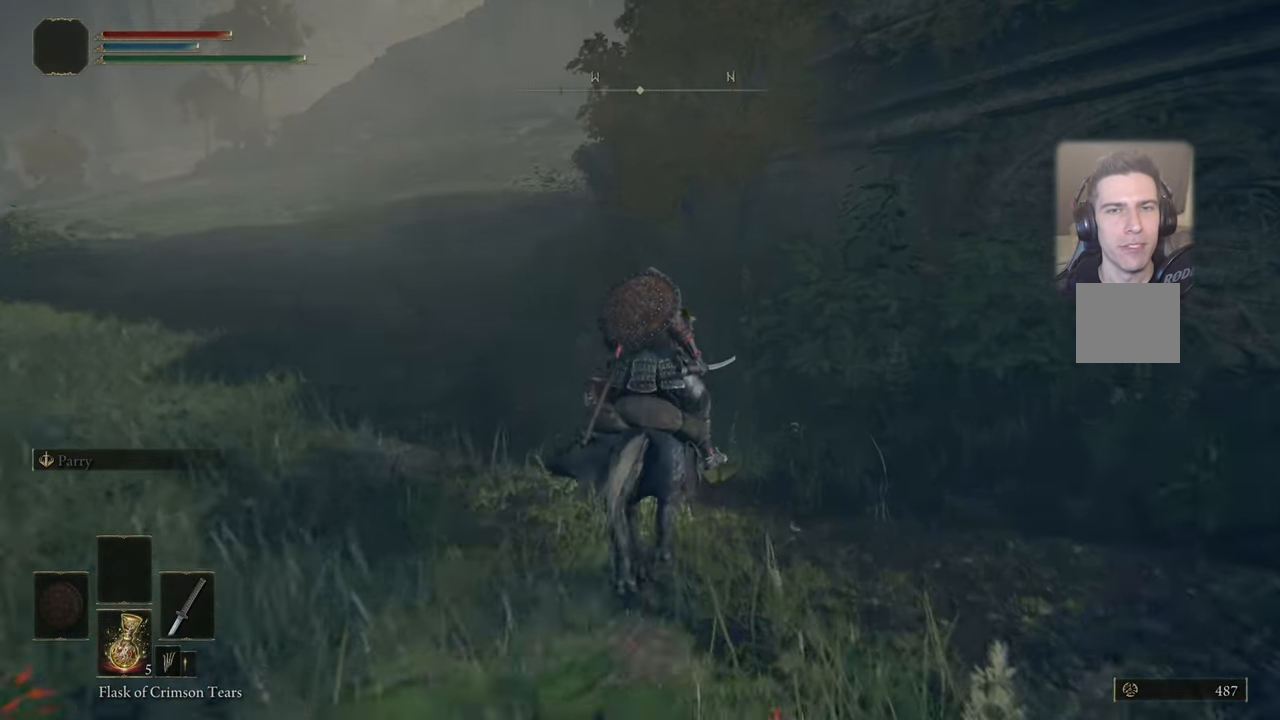
{"buttons": [], "left_stick": "up", "right_stick": "center", "events": []}
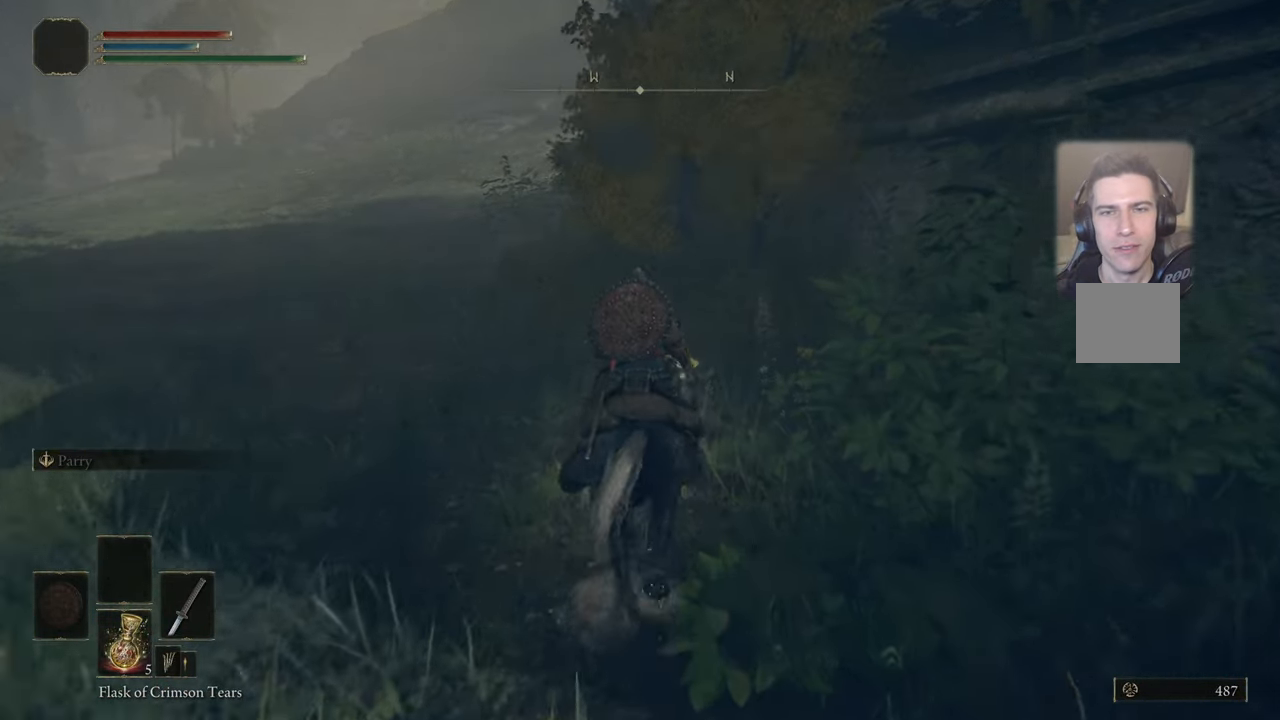
{"buttons": [], "left_stick": "center", "right_stick": "center", "events": [[400, "left_stick", "center"]]}
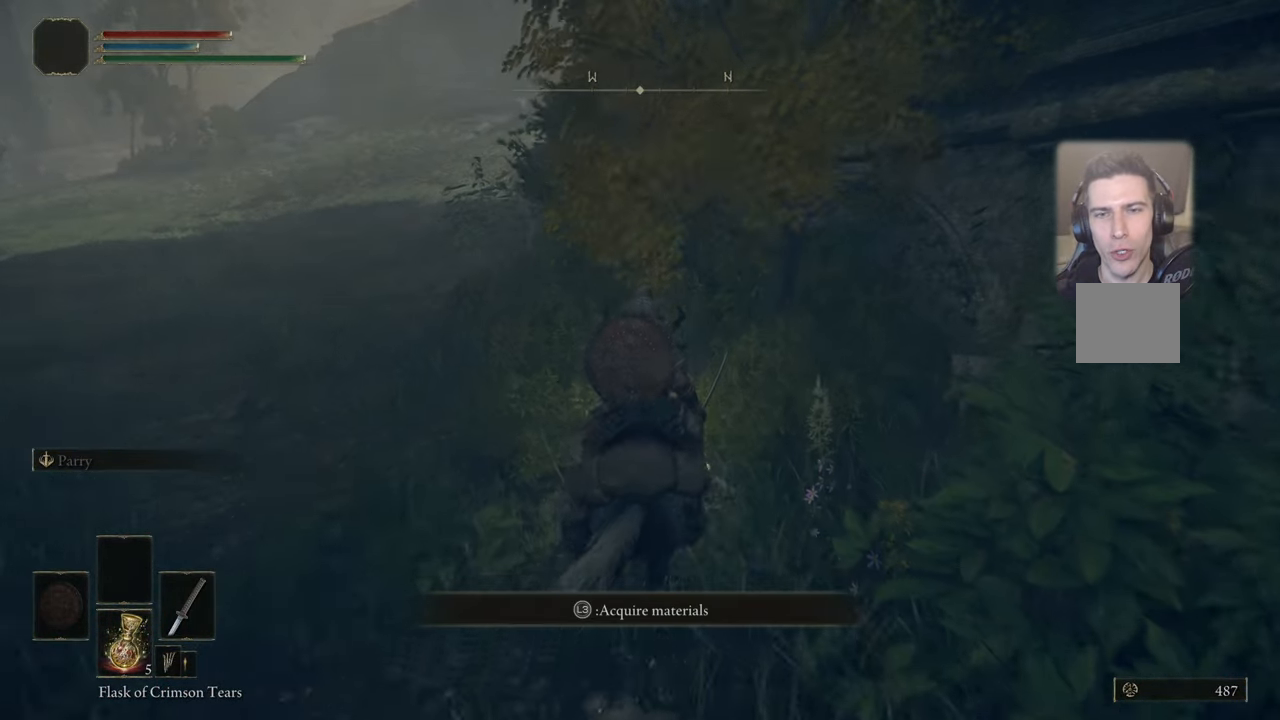
{"buttons": [], "left_stick": "center", "right_stick": "center", "events": [[133, "L3", "down"], [283, "L3", "up"]]}
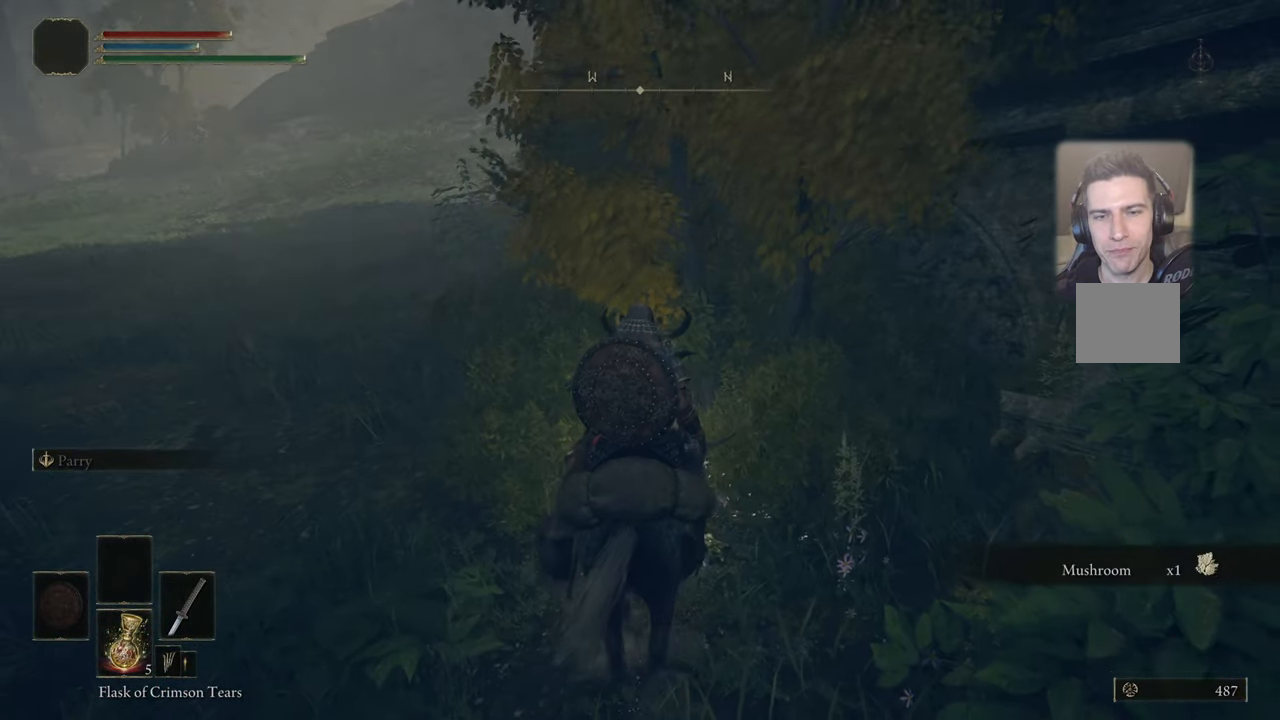
{"buttons": [], "left_stick": "up-left", "right_stick": "right", "events": [[233, "left_stick", "up-left"], [383, "right_stick", "right"]]}
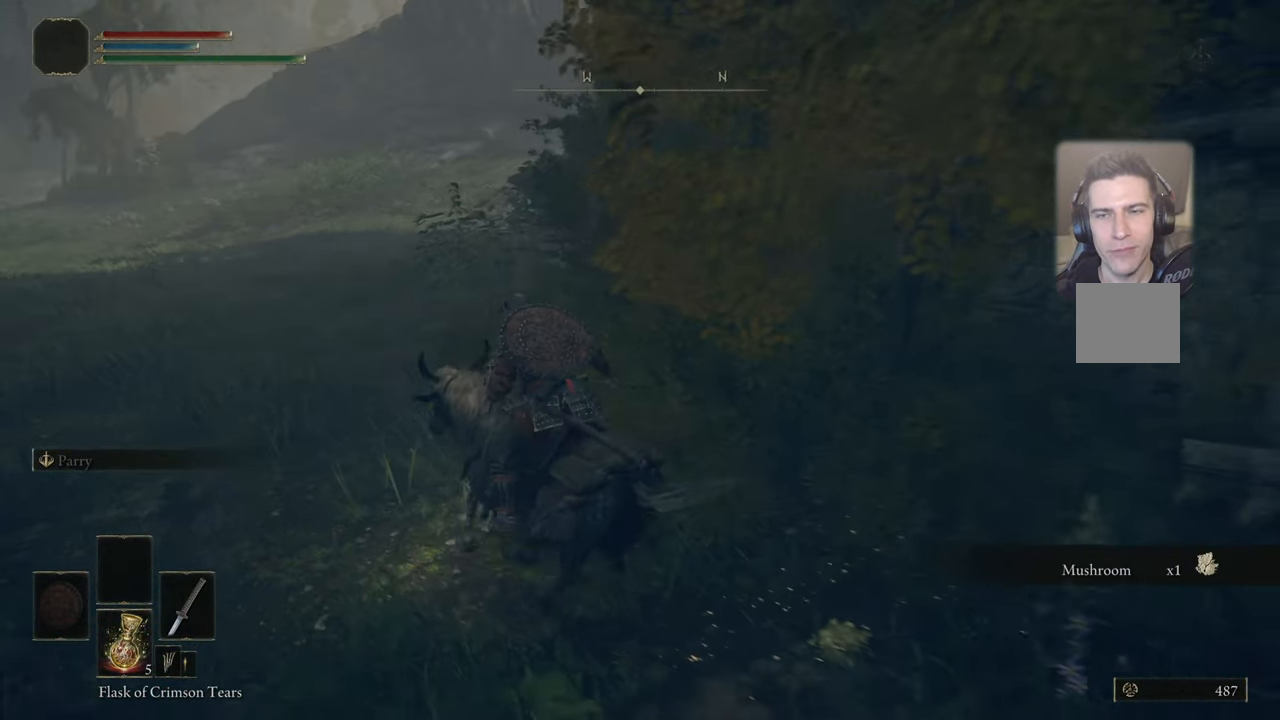
{"buttons": [], "left_stick": "up-left", "right_stick": "right", "events": []}
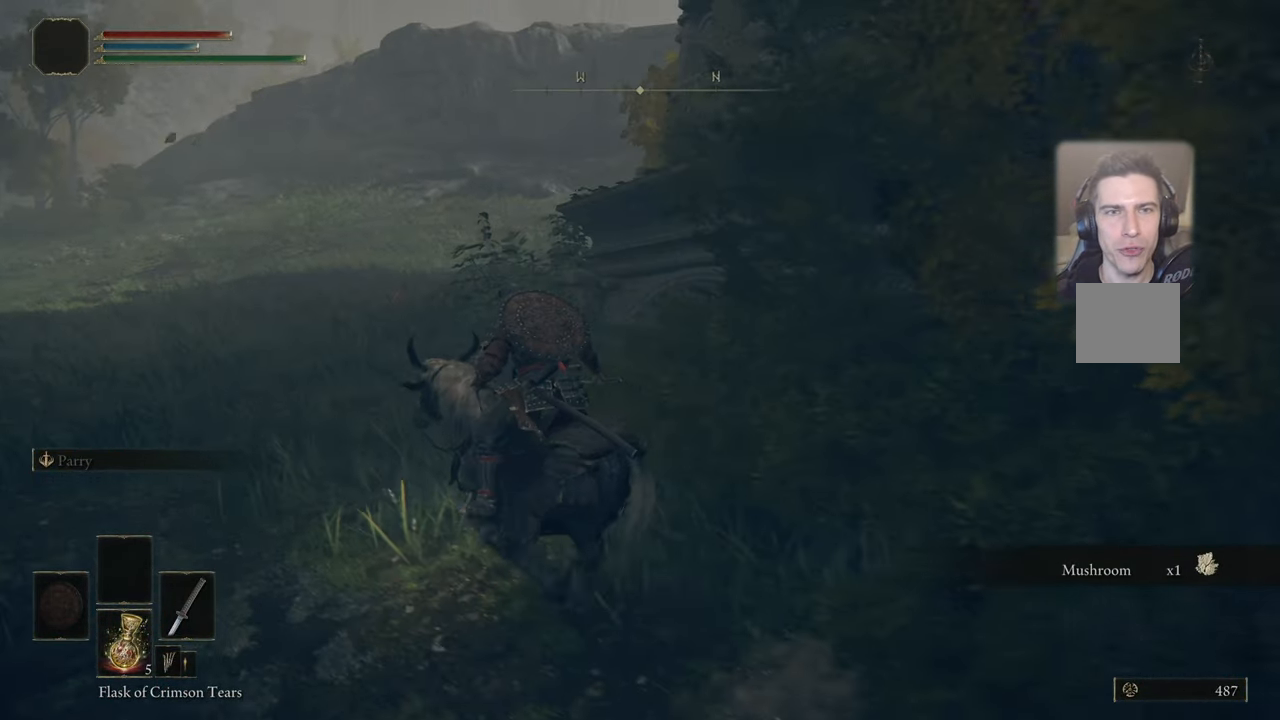
{"buttons": [], "left_stick": "up-left", "right_stick": "right", "events": []}
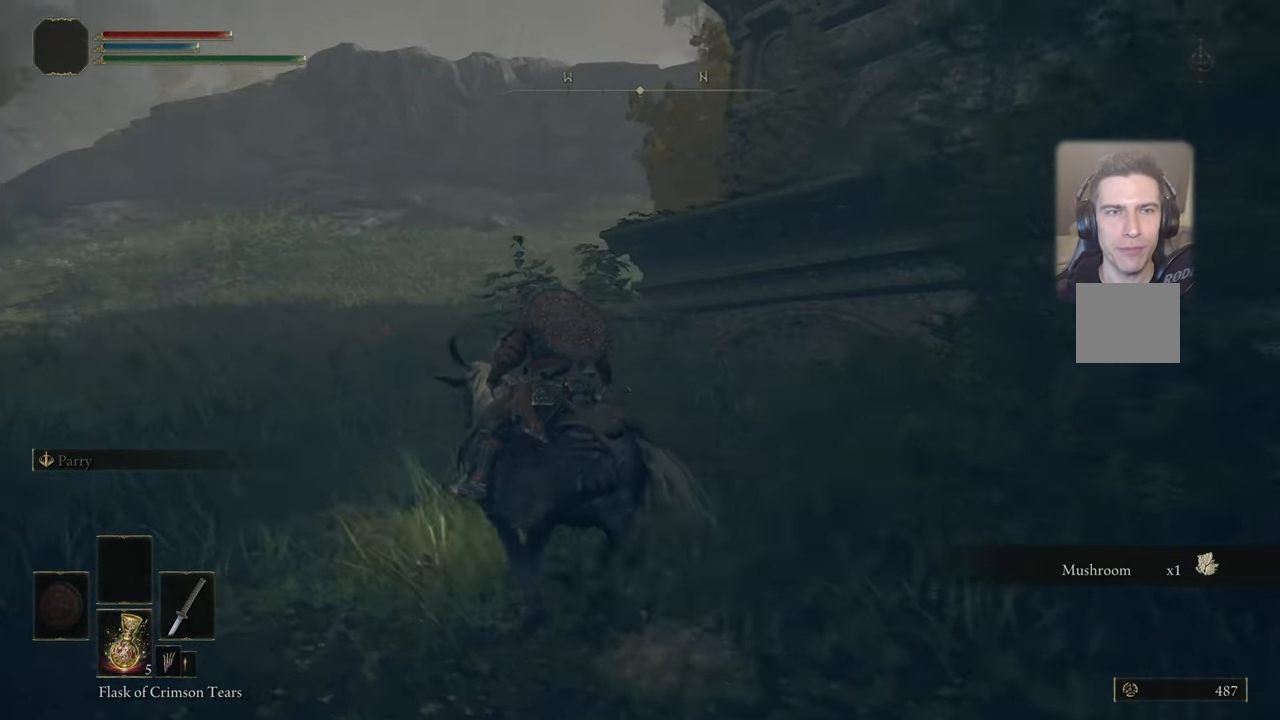
{"buttons": [], "left_stick": "up-left", "right_stick": "right", "events": []}
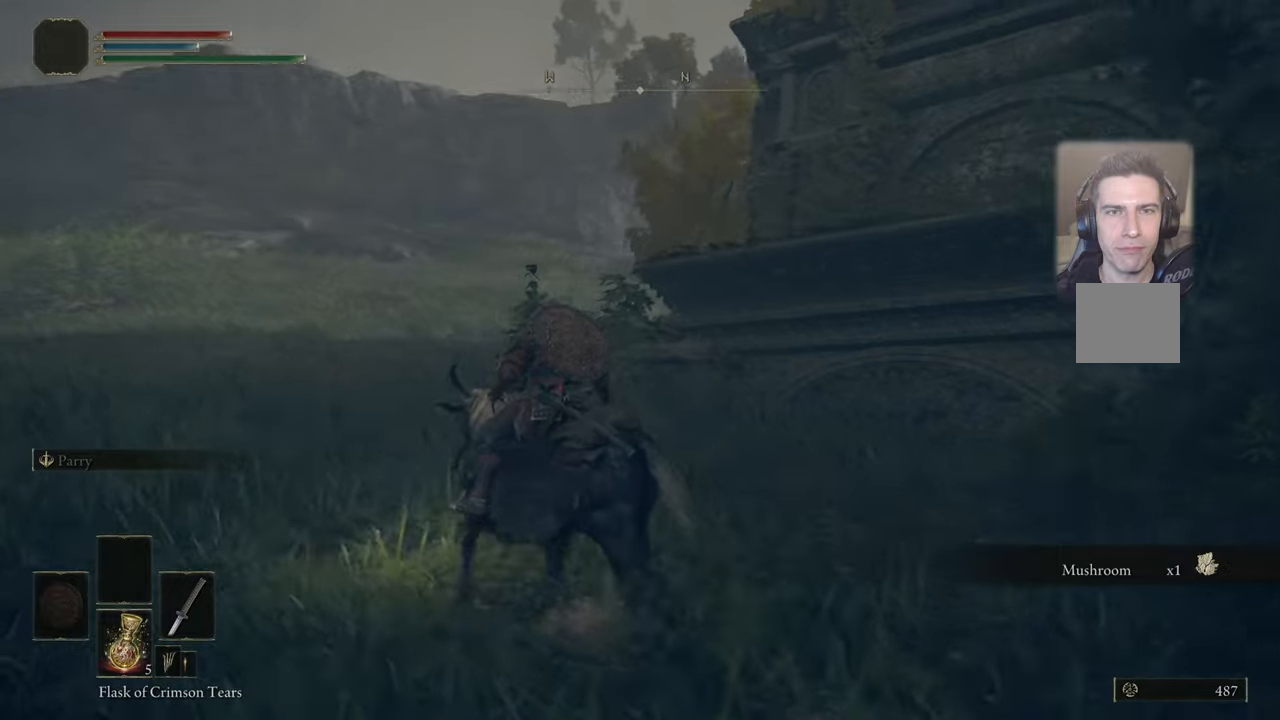
{"buttons": [], "left_stick": "up-left", "right_stick": "right", "events": []}
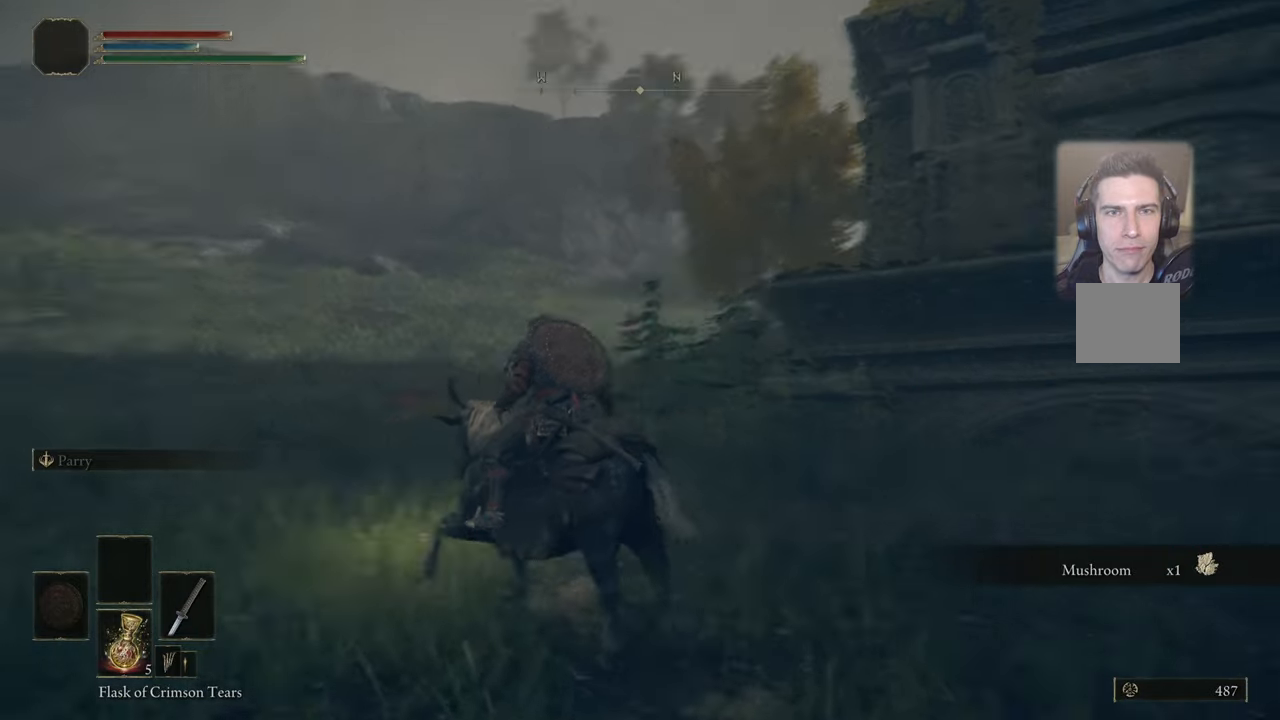
{"buttons": [], "left_stick": "up", "right_stick": "up-left", "events": [[100, "right_stick", "up-left"], [400, "left_stick", "up"]]}
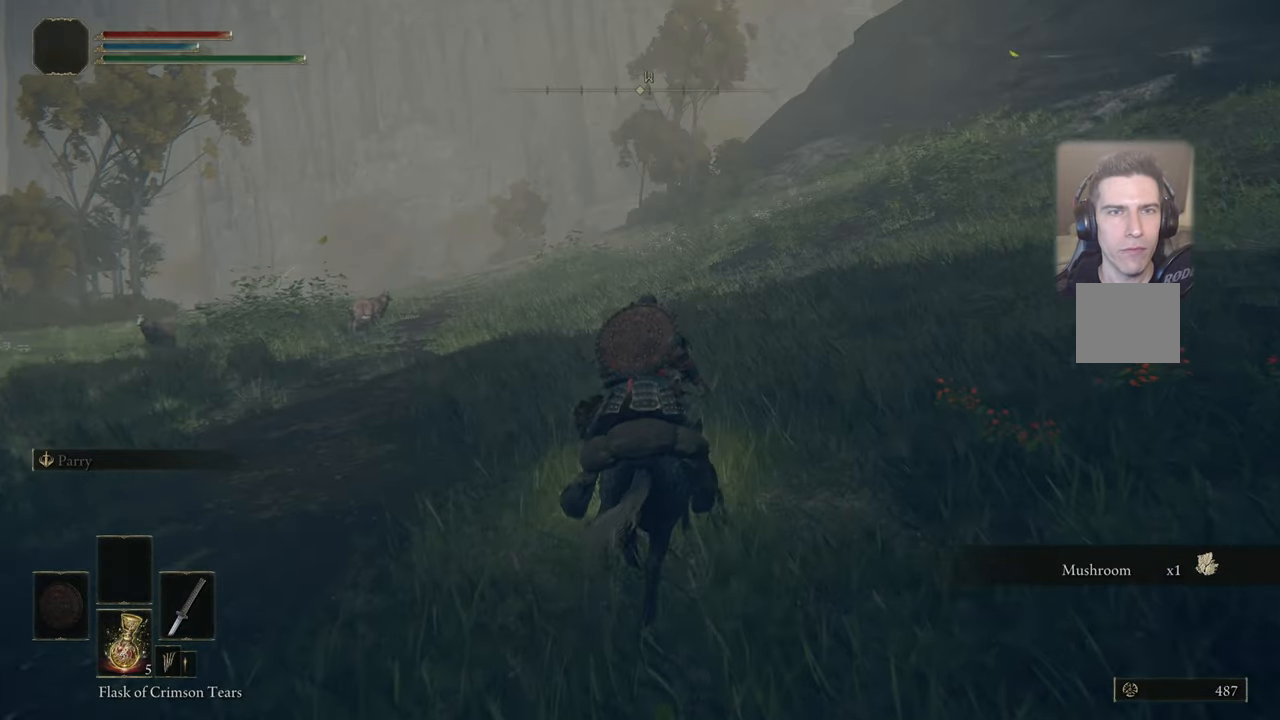
{"buttons": [], "left_stick": "up", "right_stick": "center", "events": [[17, "right_stick", "center"]]}
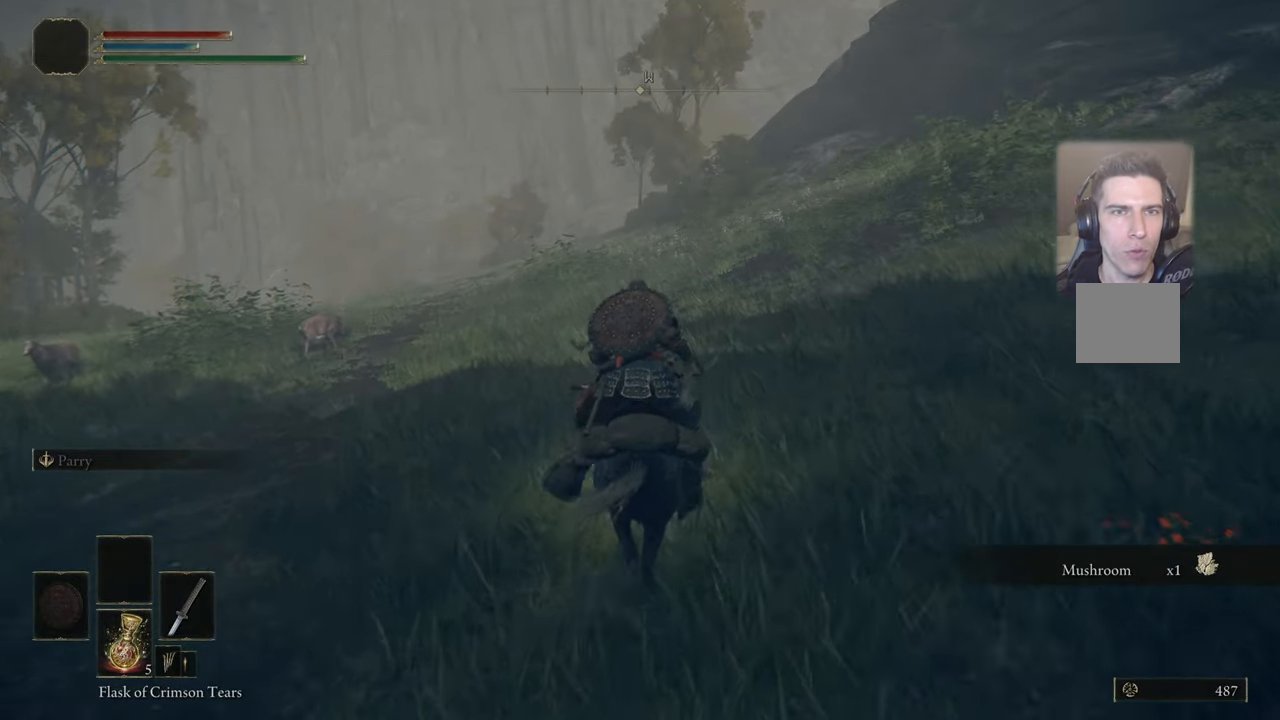
{"buttons": [], "left_stick": "up", "right_stick": "center", "events": []}
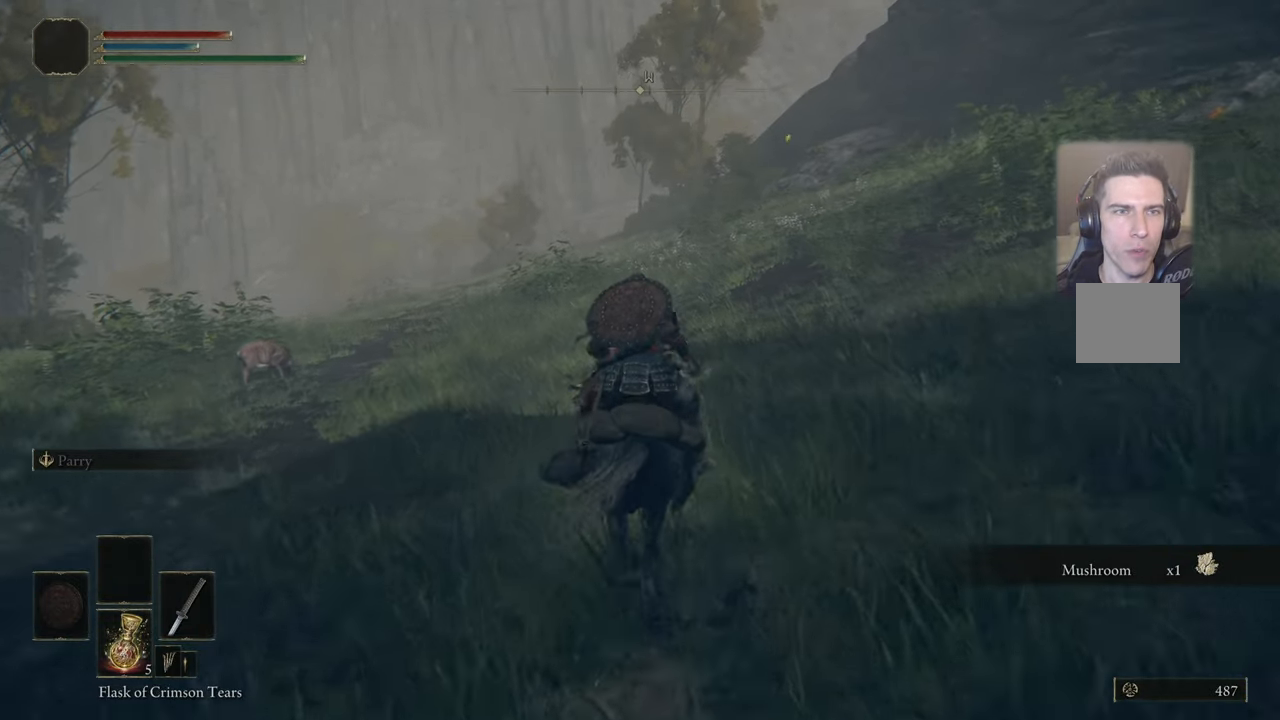
{"buttons": [], "left_stick": "up", "right_stick": "center", "events": []}
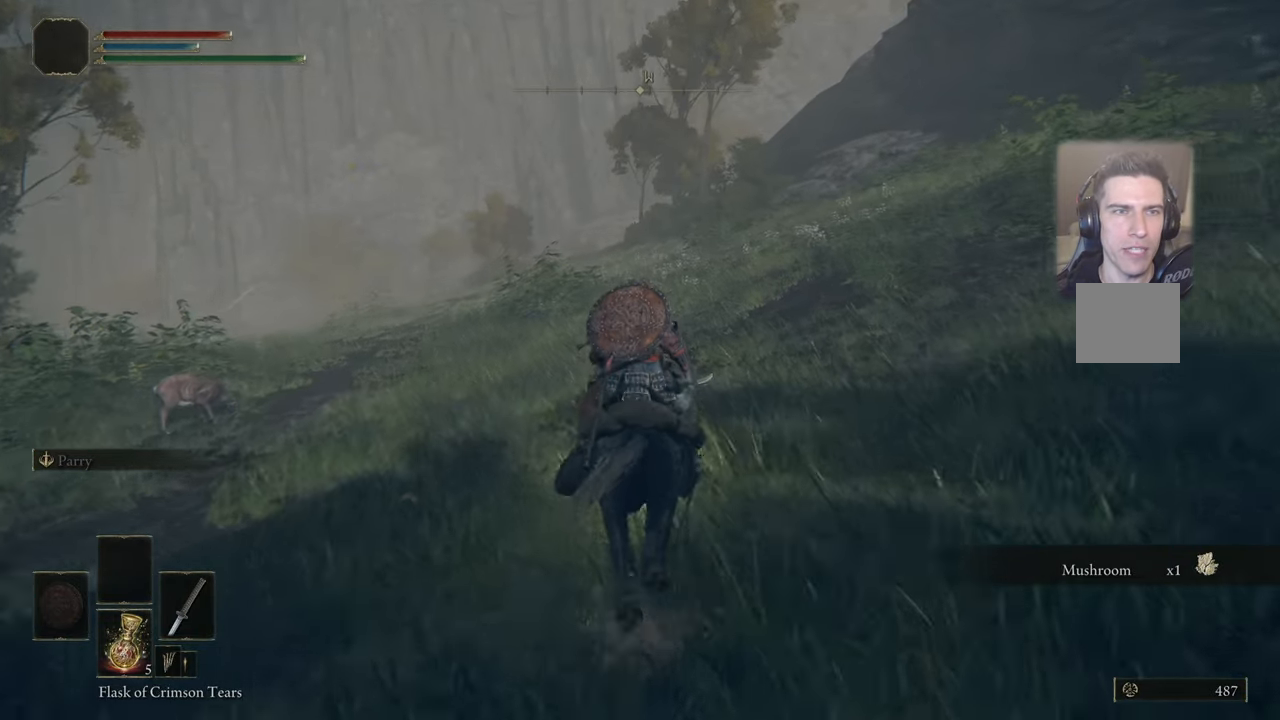
{"buttons": [], "left_stick": "up", "right_stick": "right", "events": [[400, "right_stick", "right"]]}
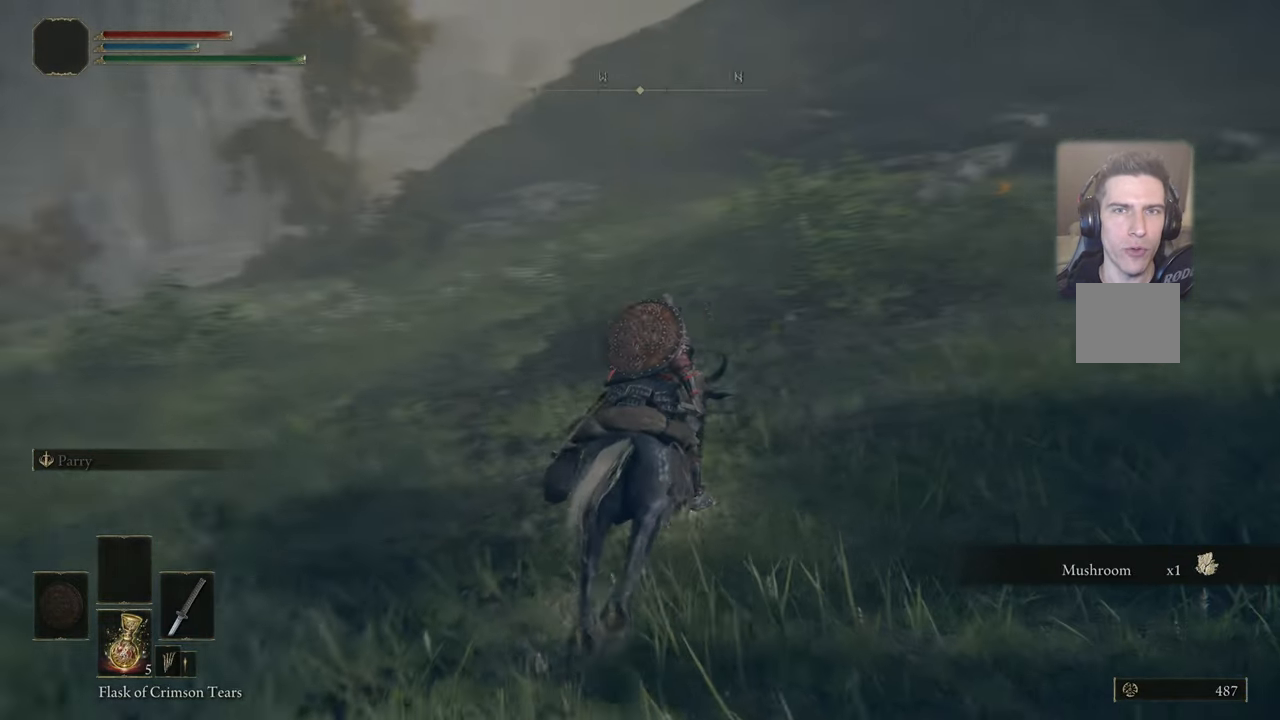
{"buttons": [], "left_stick": "up-left", "right_stick": "right", "events": [[434, "left_stick", "up-left"]]}
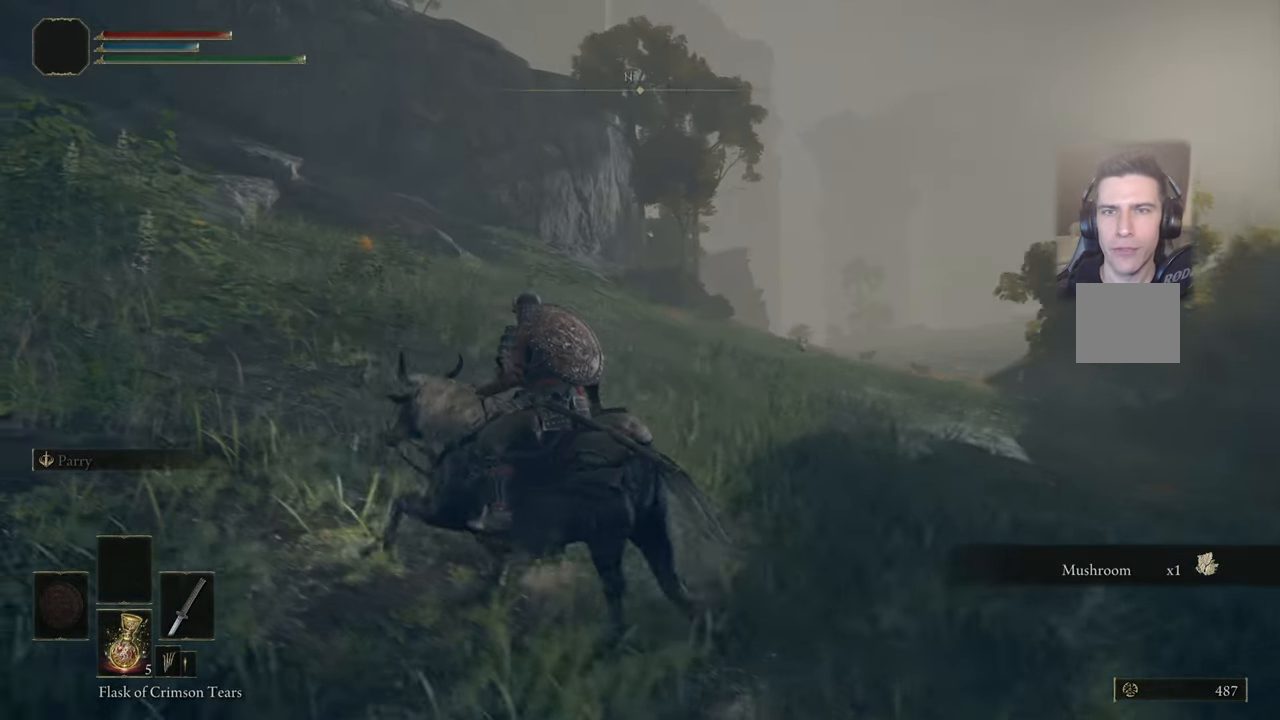
{"buttons": [], "left_stick": "up-left", "right_stick": "center", "events": [[34, "right_stick", "center"]]}
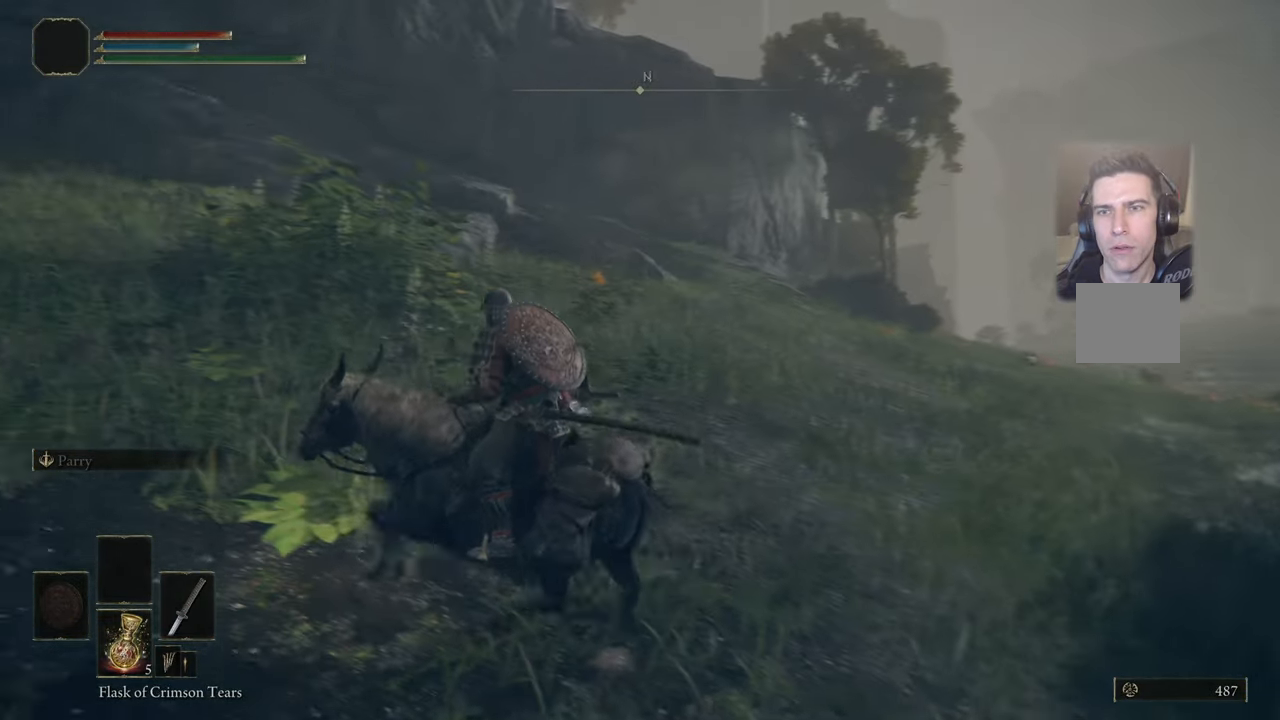
{"buttons": [], "left_stick": "up-left", "right_stick": "center", "events": [[150, "right_stick", "left"], [484, "right_stick", "center"]]}
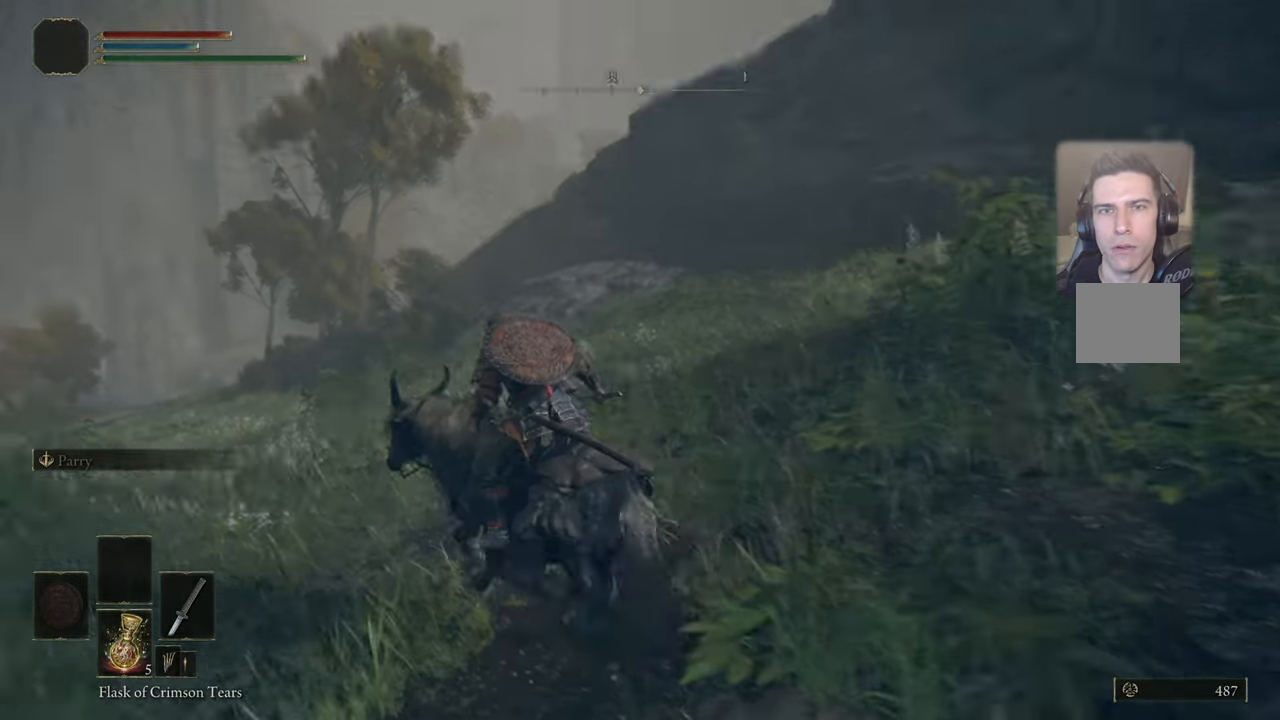
{"buttons": [], "left_stick": "up", "right_stick": "center", "events": [[50, "right_stick", "down"], [184, "right_stick", "center"], [300, "left_stick", "up"]]}
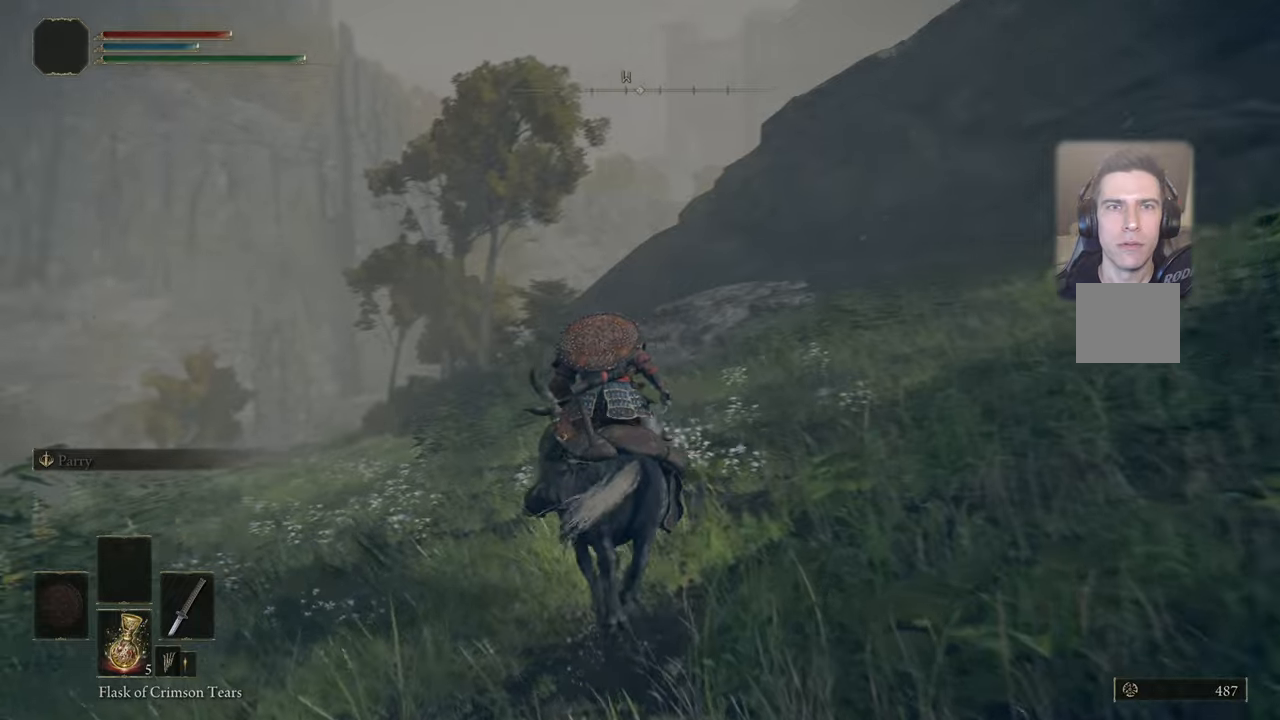
{"buttons": [], "left_stick": "up", "right_stick": "up-left", "events": [[33, "right_stick", "up-left"]]}
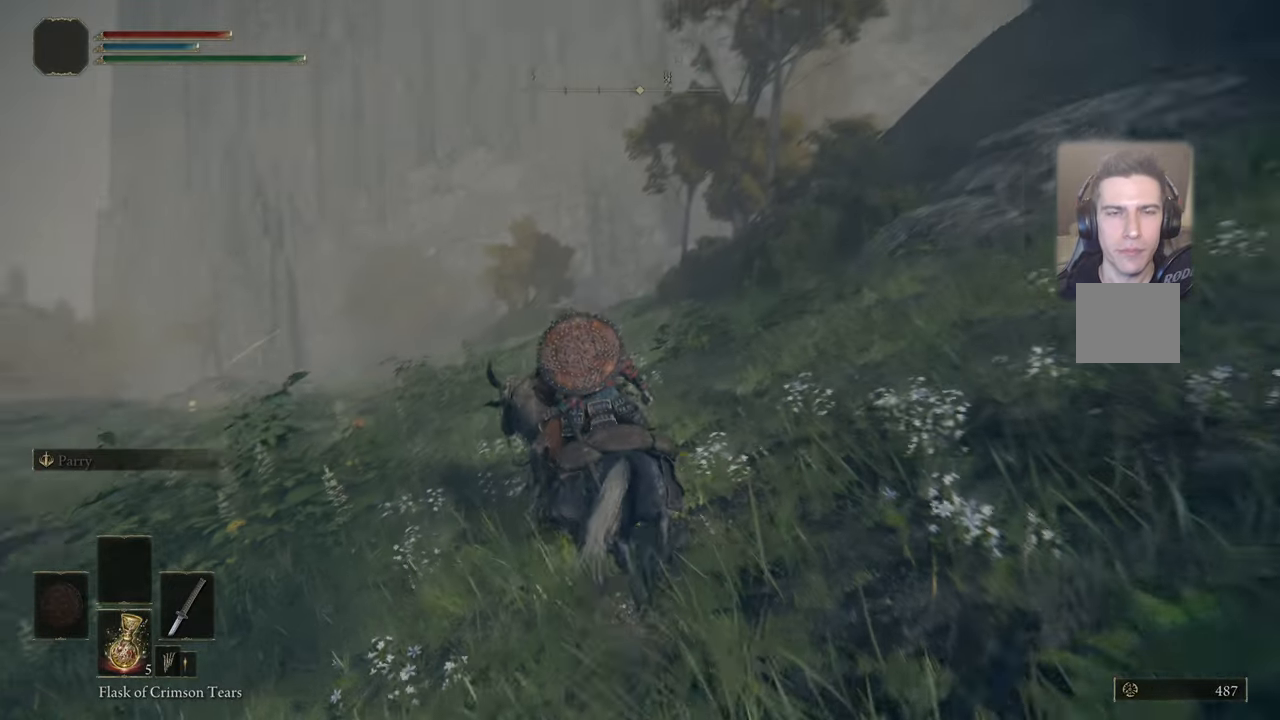
{"buttons": ["CIRCLE"], "left_stick": "up", "right_stick": "center", "events": [[233, "right_stick", "center"], [466, "CIRCLE", "down"]]}
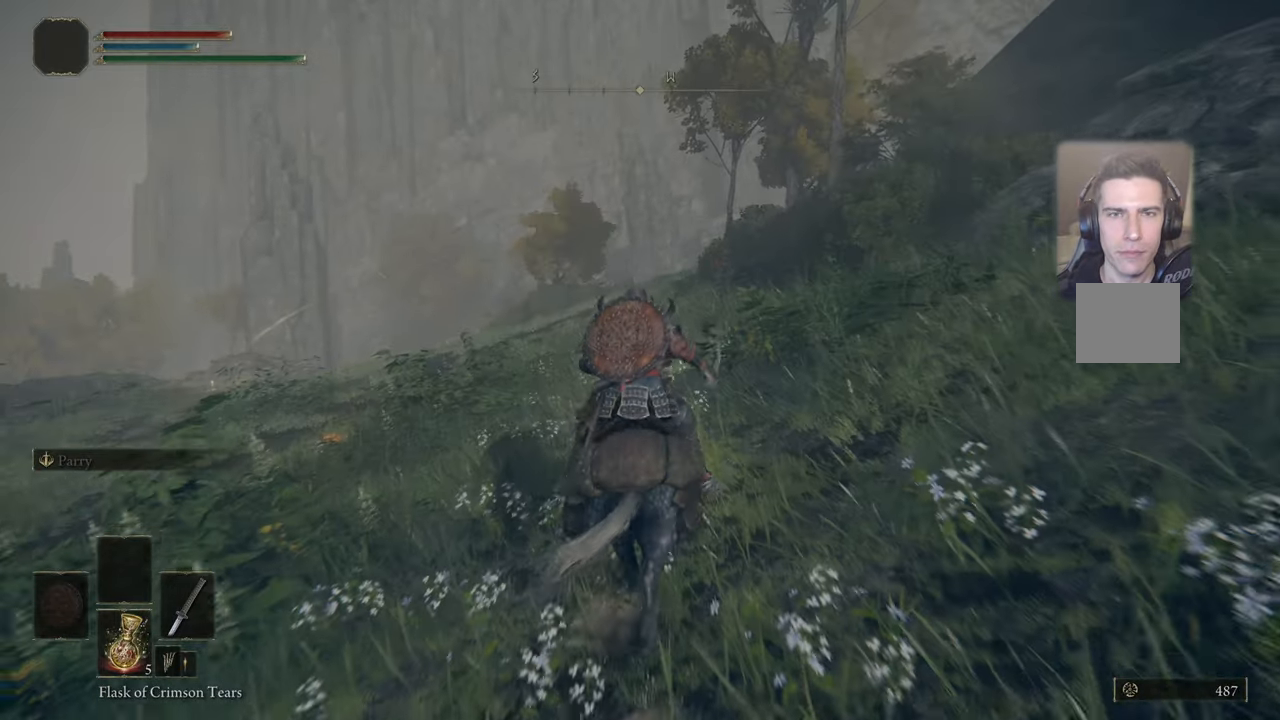
{"buttons": ["CIRCLE"], "left_stick": "up", "right_stick": "center", "events": []}
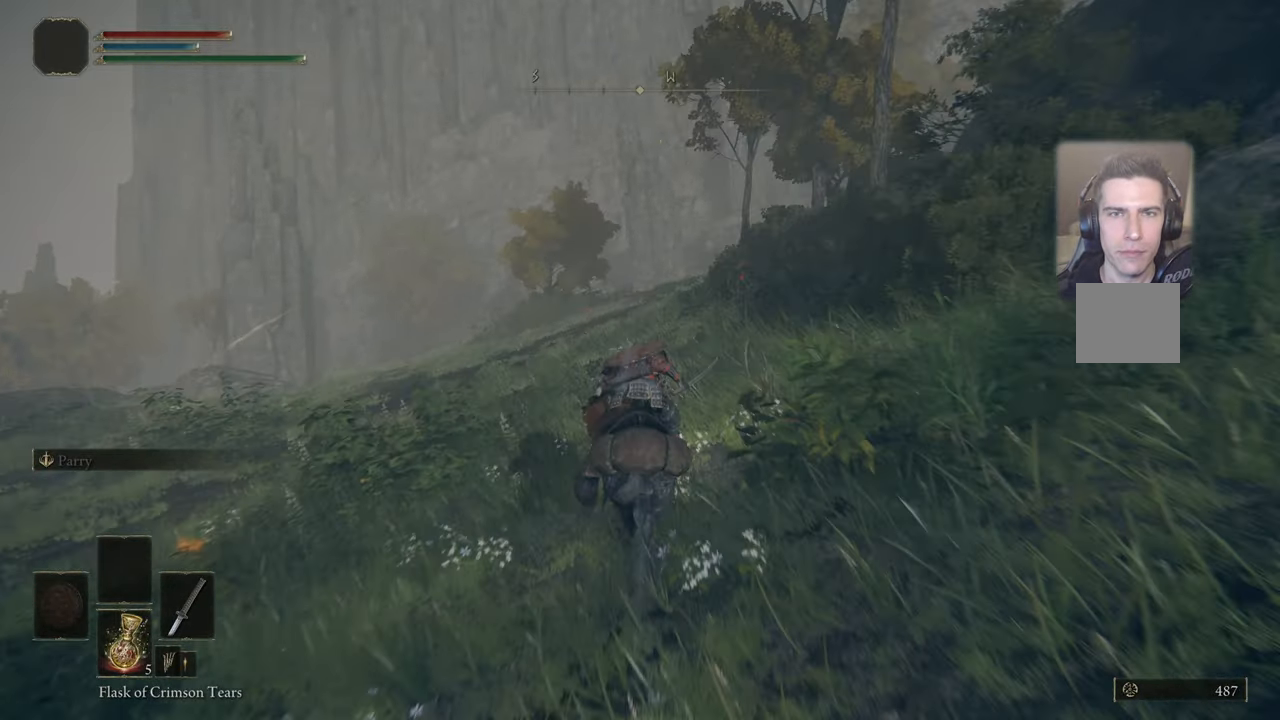
{"buttons": ["CIRCLE"], "left_stick": "up", "right_stick": "center", "events": []}
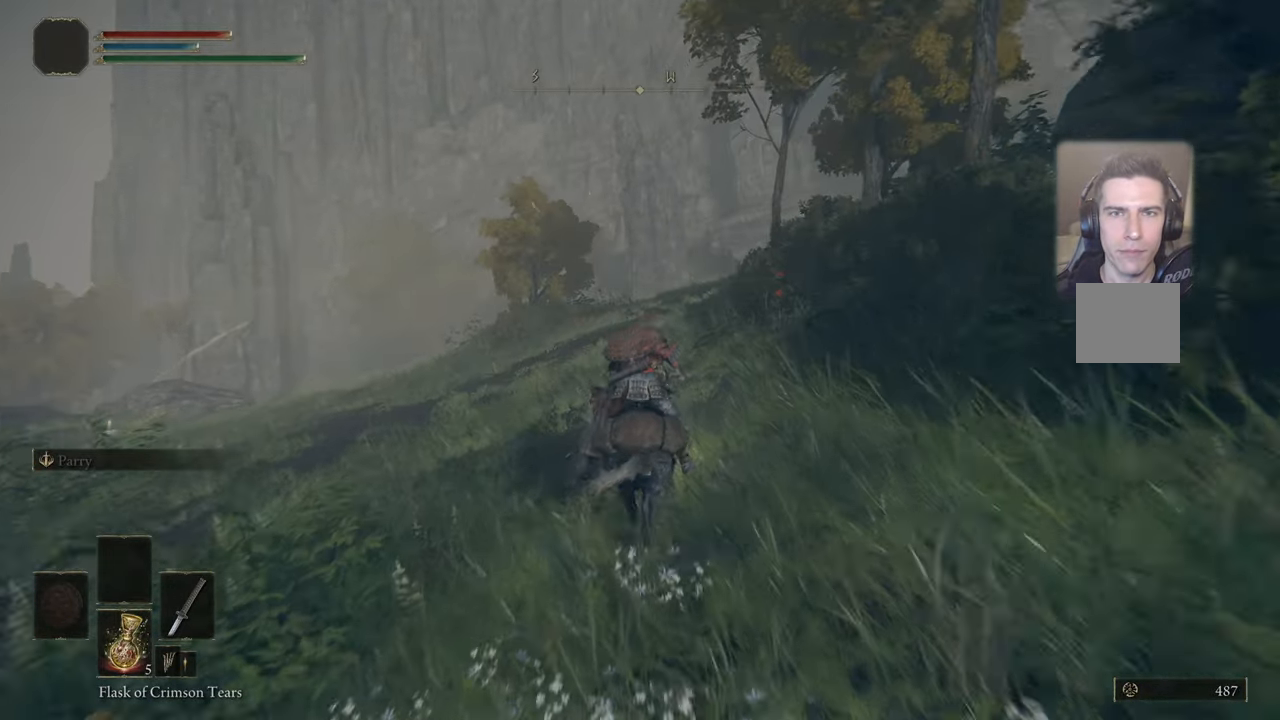
{"buttons": [], "left_stick": "up", "right_stick": "right", "events": [[33, "CIRCLE", "up"], [250, "right_stick", "right"]]}
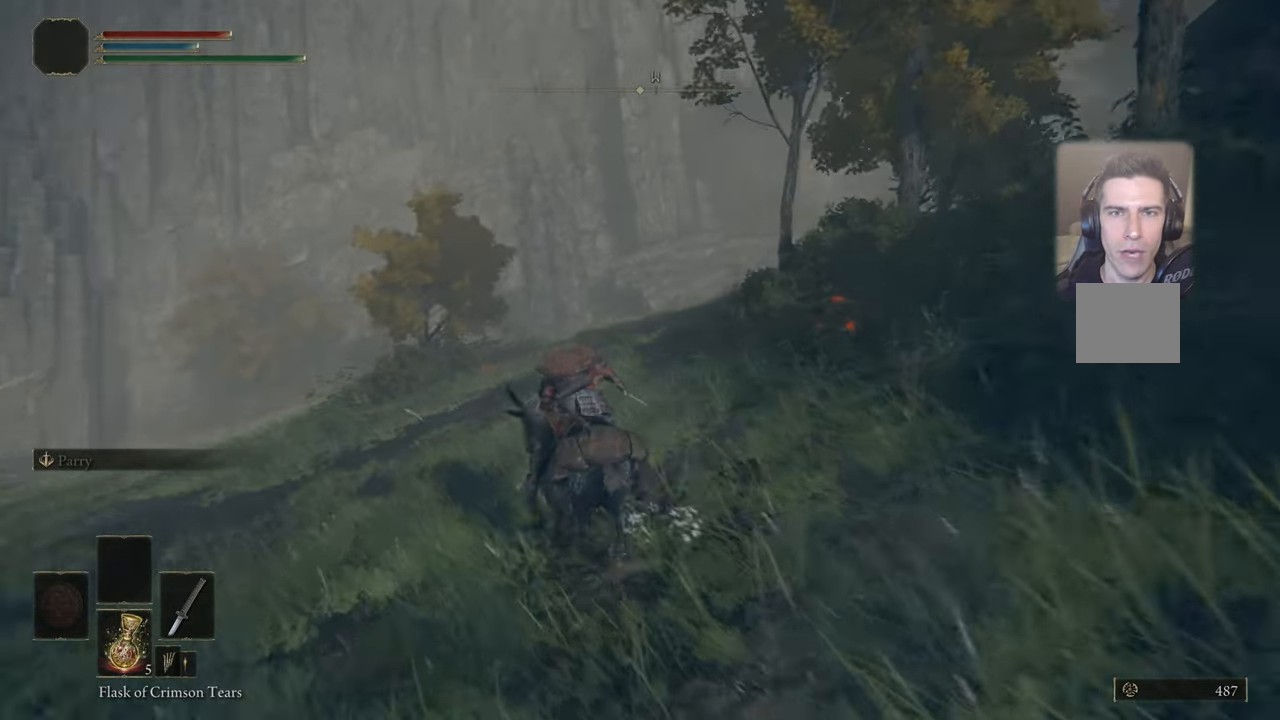
{"buttons": [], "left_stick": "up-left", "right_stick": "right", "events": [[116, "left_stick", "up-left"]]}
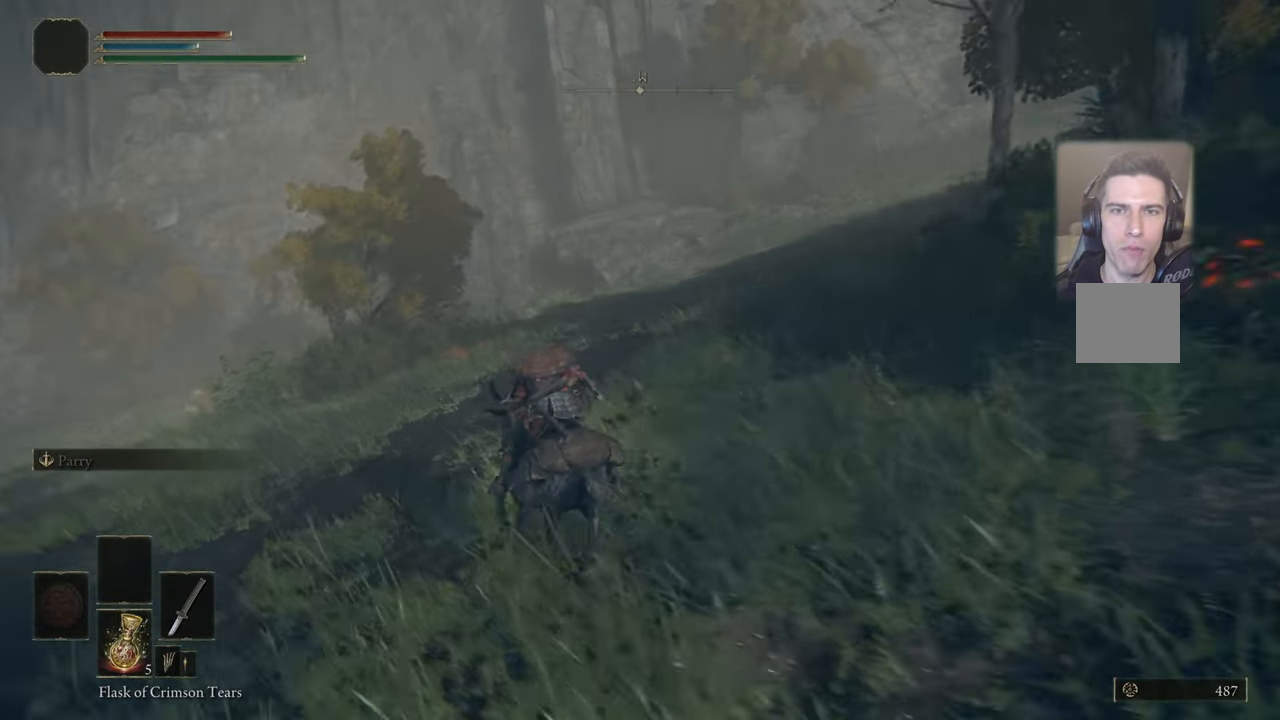
{"buttons": [], "left_stick": "up-left", "right_stick": "right", "events": []}